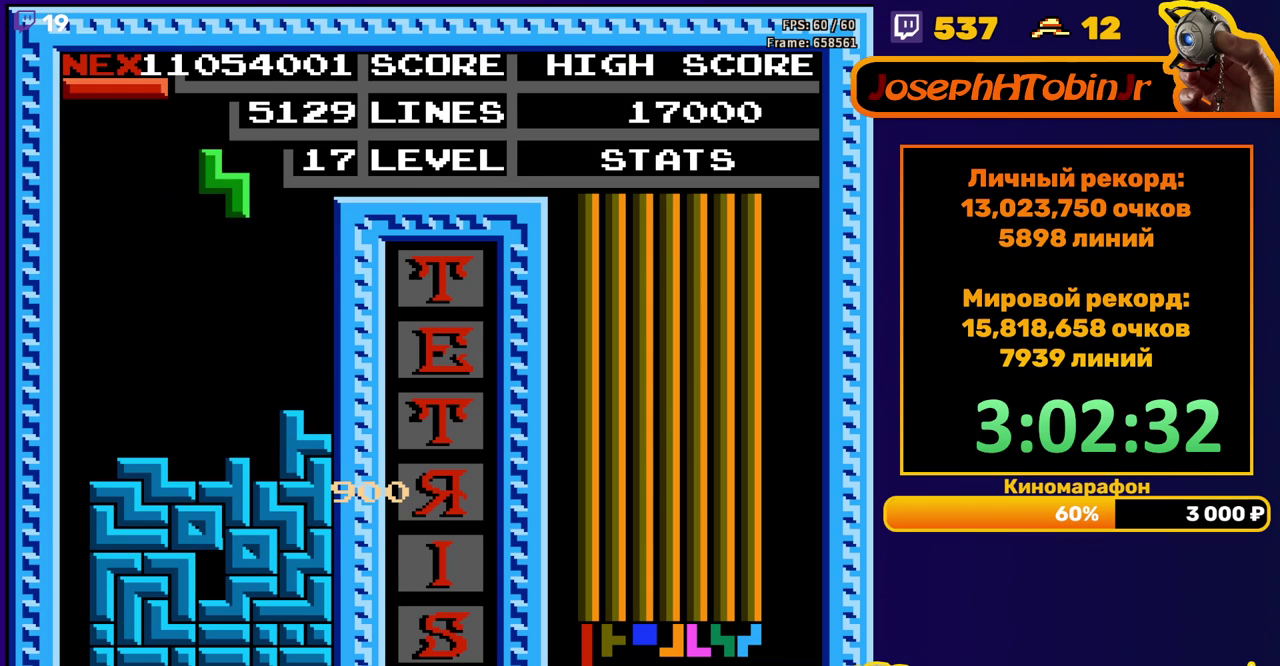
Gameplay with a controller (Nintendo layout); each line is a JSON object with the inputs held at the frame after it. "events" lists button and stick changes between this image and that frame as [ms after this image, input, new state], when the widget could be followed in between. Not read: L3 R3.
{"buttons": ["DPAD_DOWN"], "events": [[33, "A", "up"], [333, "DPAD_RIGHT", "up"], [350, "DPAD_DOWN", "down"]]}
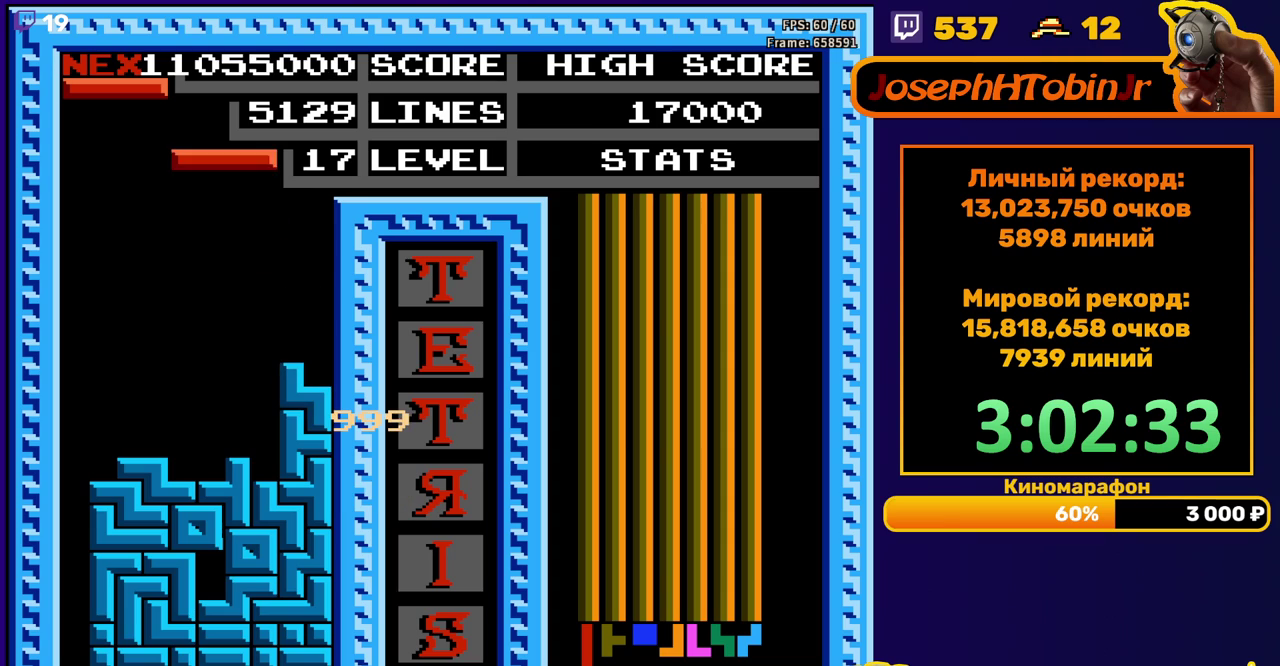
{"buttons": ["DPAD_LEFT"], "events": [[17, "DPAD_DOWN", "up"], [67, "DPAD_LEFT", "down"], [133, "B", "down"], [233, "B", "up"]]}
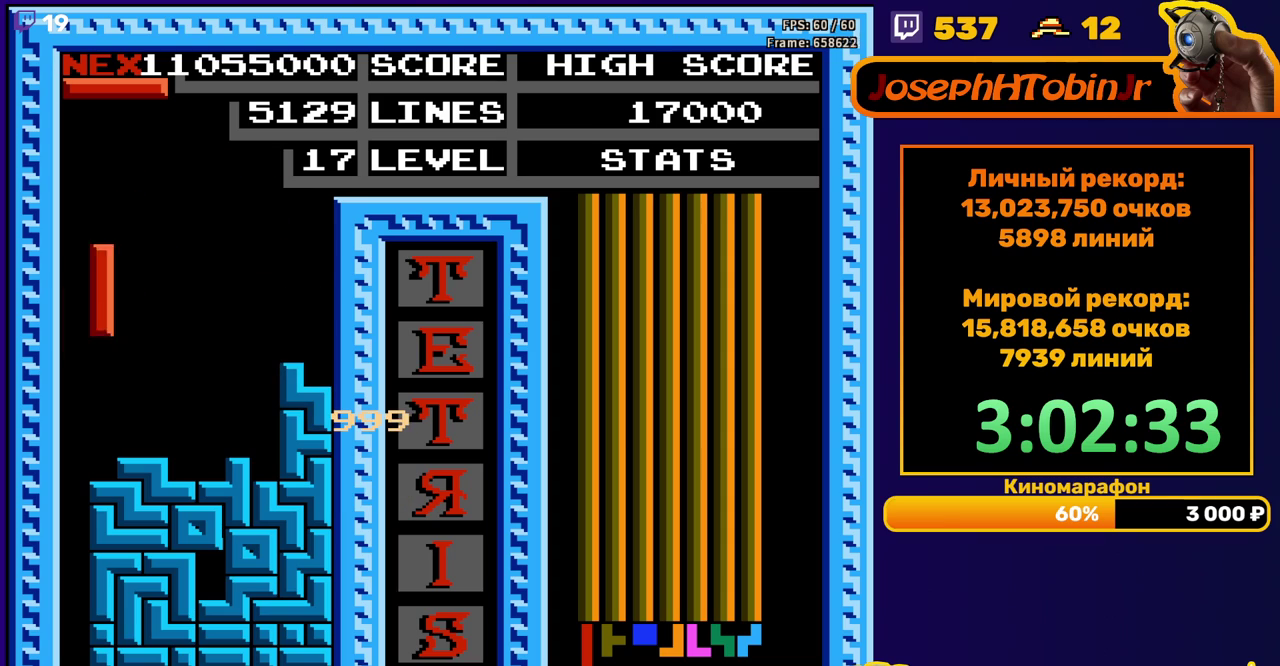
{"buttons": [], "events": [[100, "DPAD_DOWN", "down"], [100, "DPAD_LEFT", "up"], [433, "DPAD_DOWN", "up"]]}
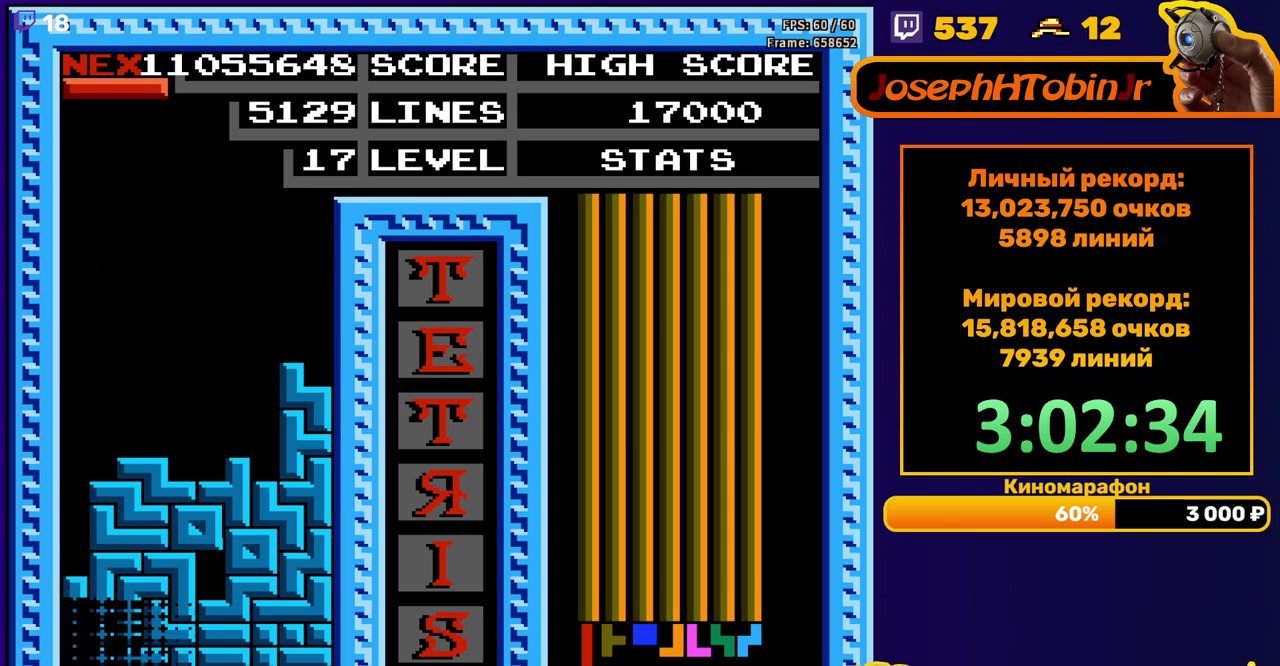
{"buttons": ["B", "DPAD_LEFT"], "events": [[317, "DPAD_LEFT", "down"], [500, "B", "down"]]}
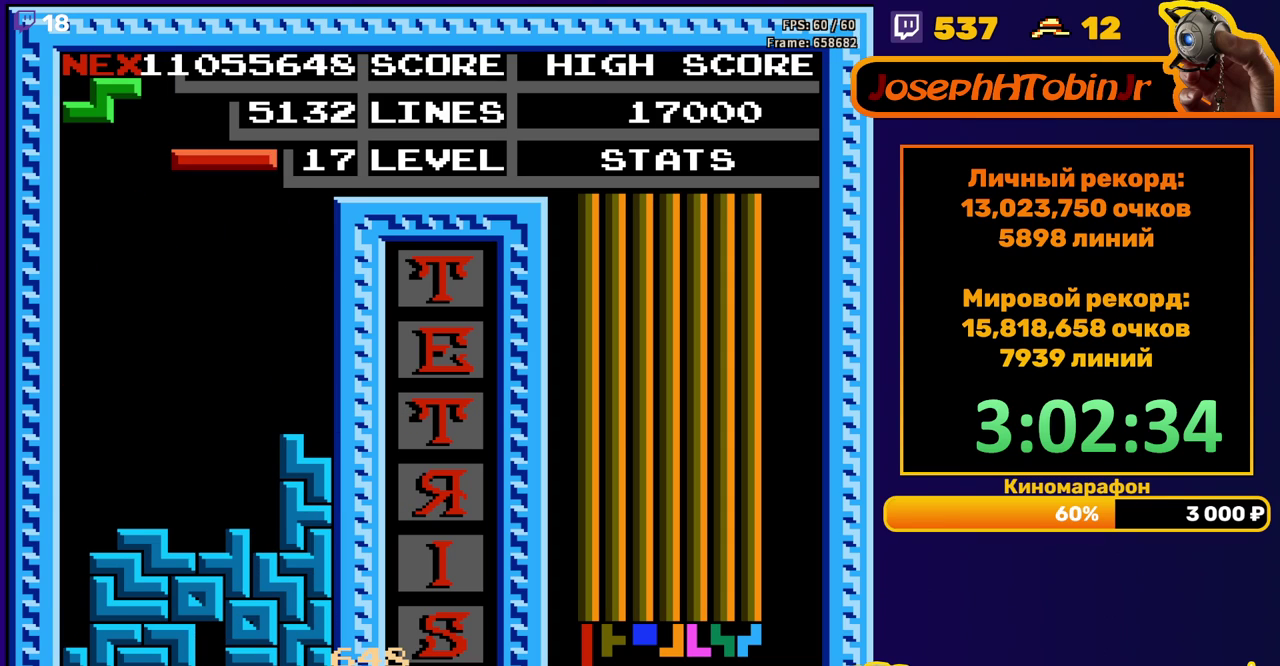
{"buttons": ["DPAD_LEFT"], "events": [[83, "B", "up"]]}
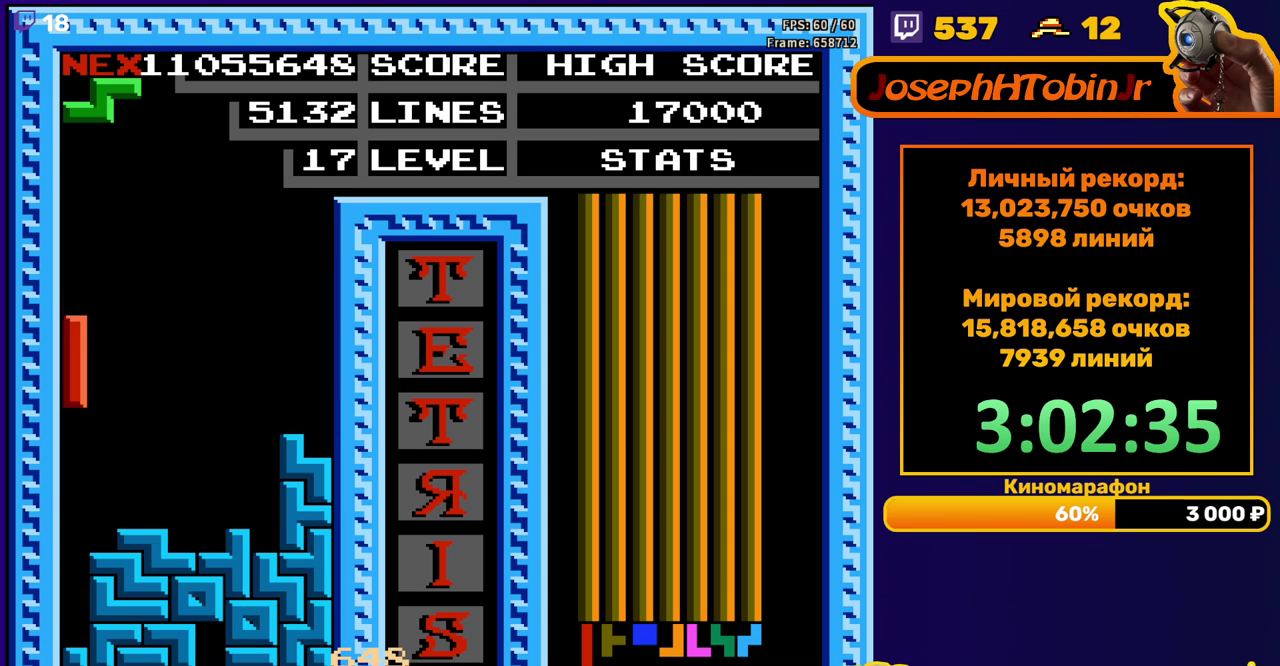
{"buttons": [], "events": [[83, "DPAD_DOWN", "down"], [83, "DPAD_LEFT", "up"], [400, "DPAD_DOWN", "up"]]}
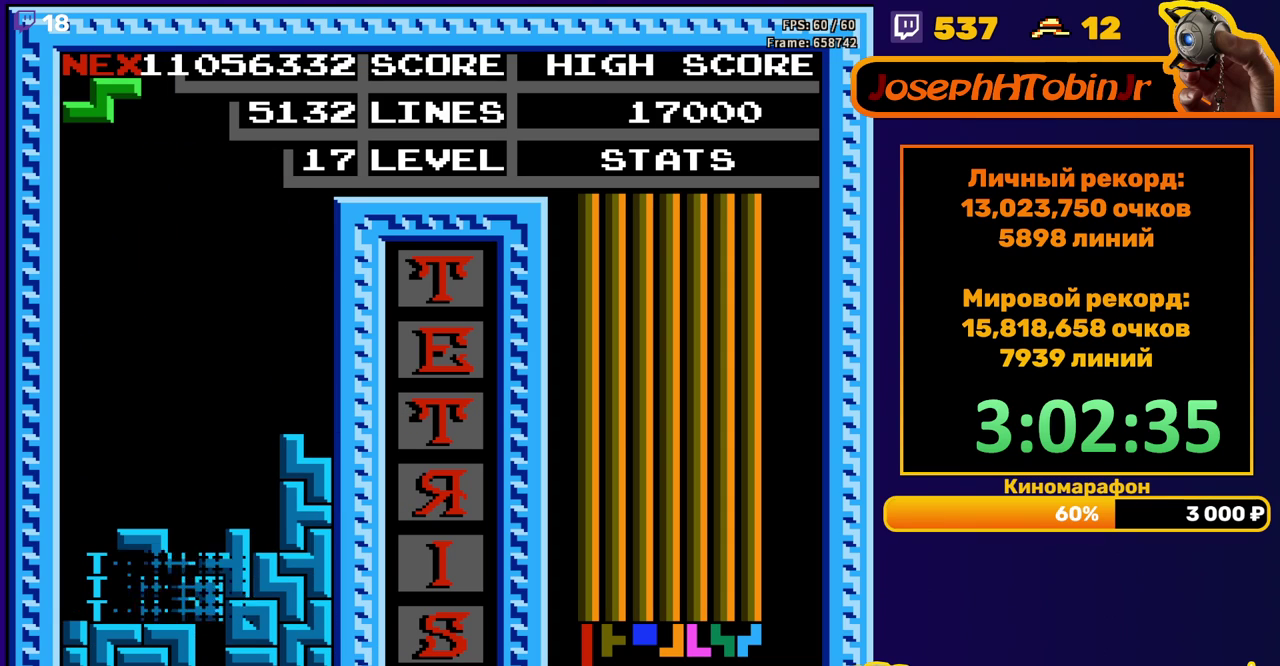
{"buttons": [], "events": [[367, "DPAD_RIGHT", "down"], [400, "A", "down"], [467, "DPAD_RIGHT", "up"], [500, "A", "up"]]}
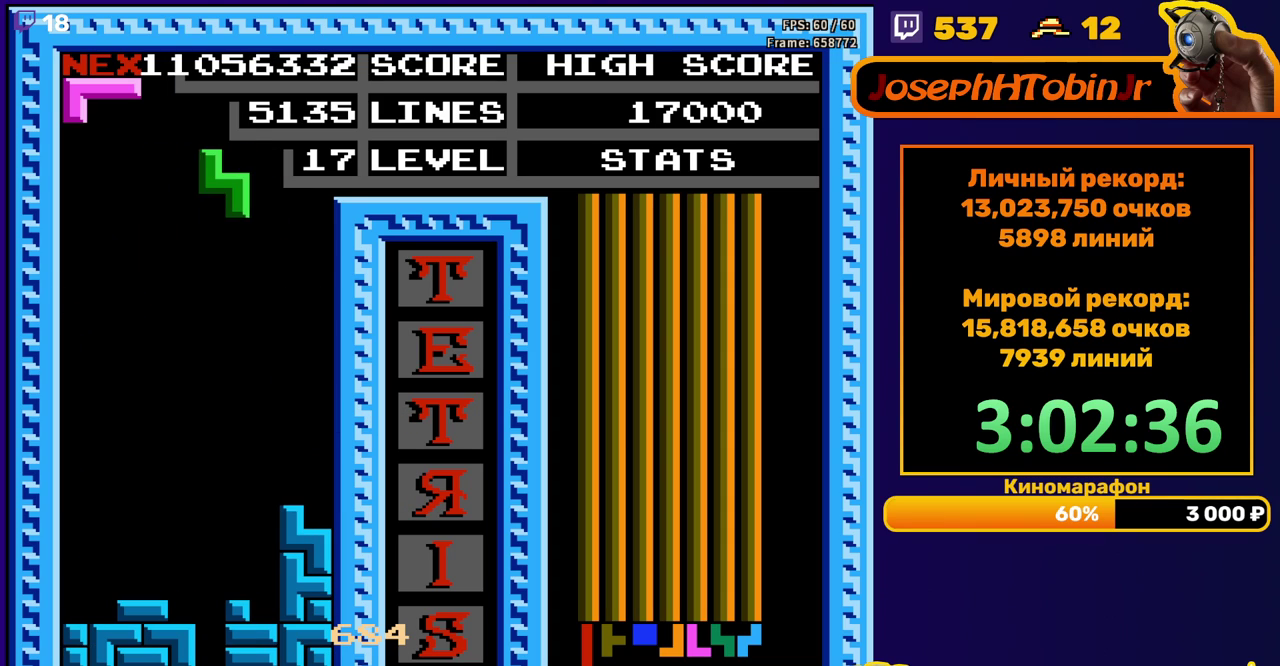
{"buttons": ["DPAD_DOWN"], "events": [[250, "DPAD_RIGHT", "down"], [333, "DPAD_RIGHT", "up"], [417, "DPAD_DOWN", "down"]]}
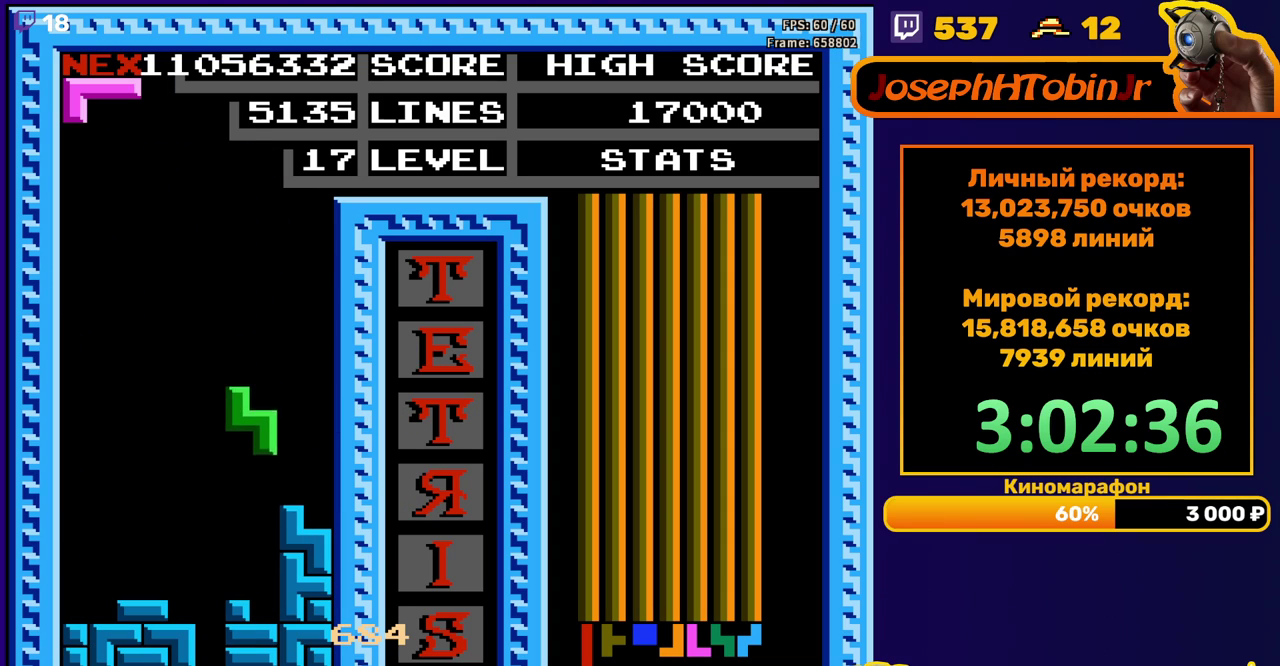
{"buttons": ["DPAD_LEFT"], "events": [[167, "DPAD_DOWN", "up"], [217, "DPAD_LEFT", "down"], [283, "B", "down"], [383, "B", "up"]]}
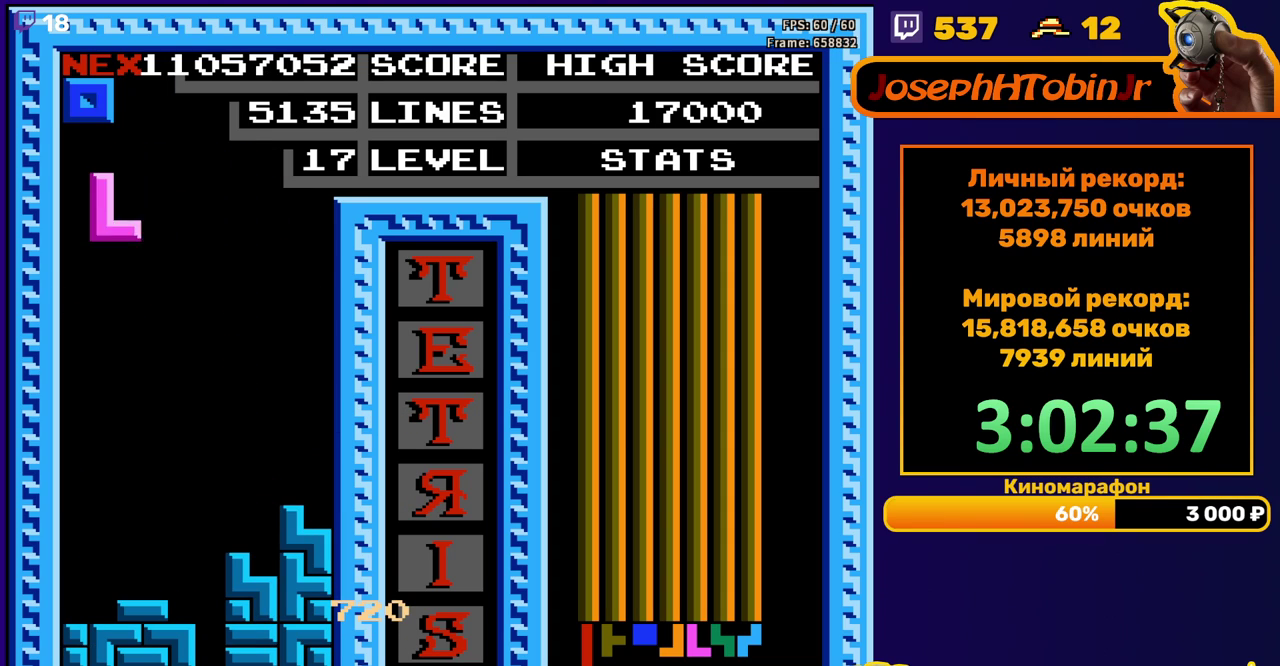
{"buttons": [], "events": [[183, "DPAD_LEFT", "up"], [200, "DPAD_DOWN", "down"], [467, "DPAD_DOWN", "up"]]}
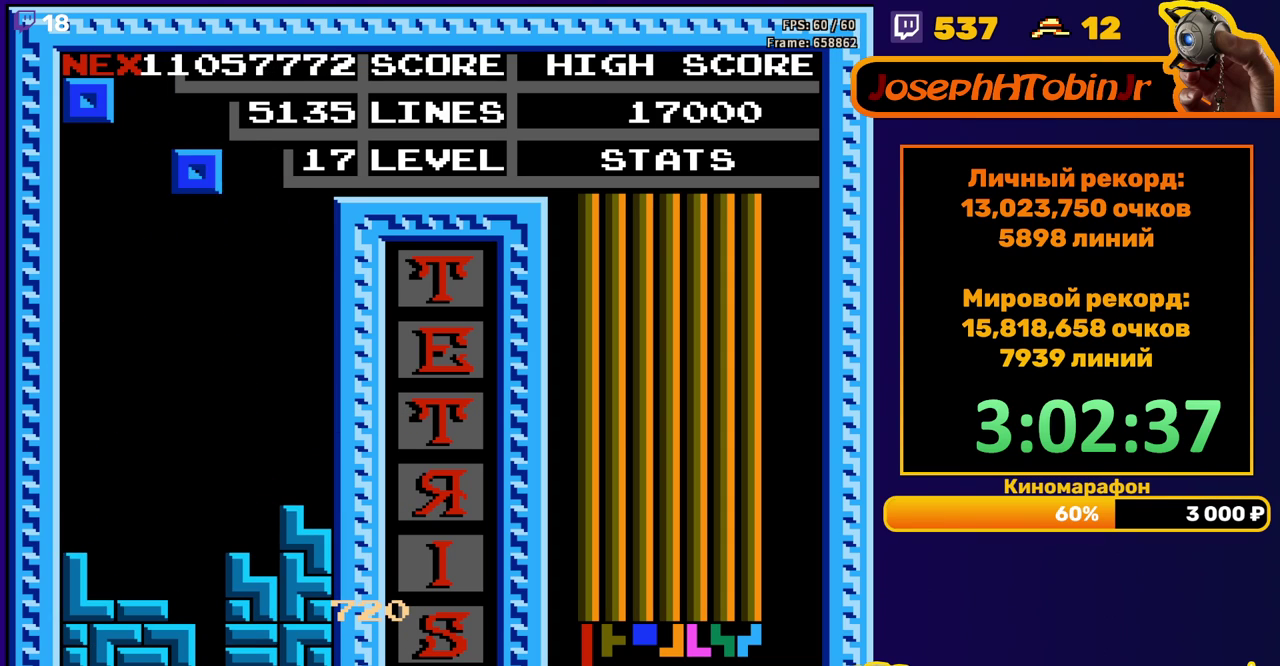
{"buttons": ["DPAD_DOWN"], "events": [[17, "DPAD_LEFT", "down"], [333, "DPAD_LEFT", "up"], [417, "DPAD_DOWN", "down"]]}
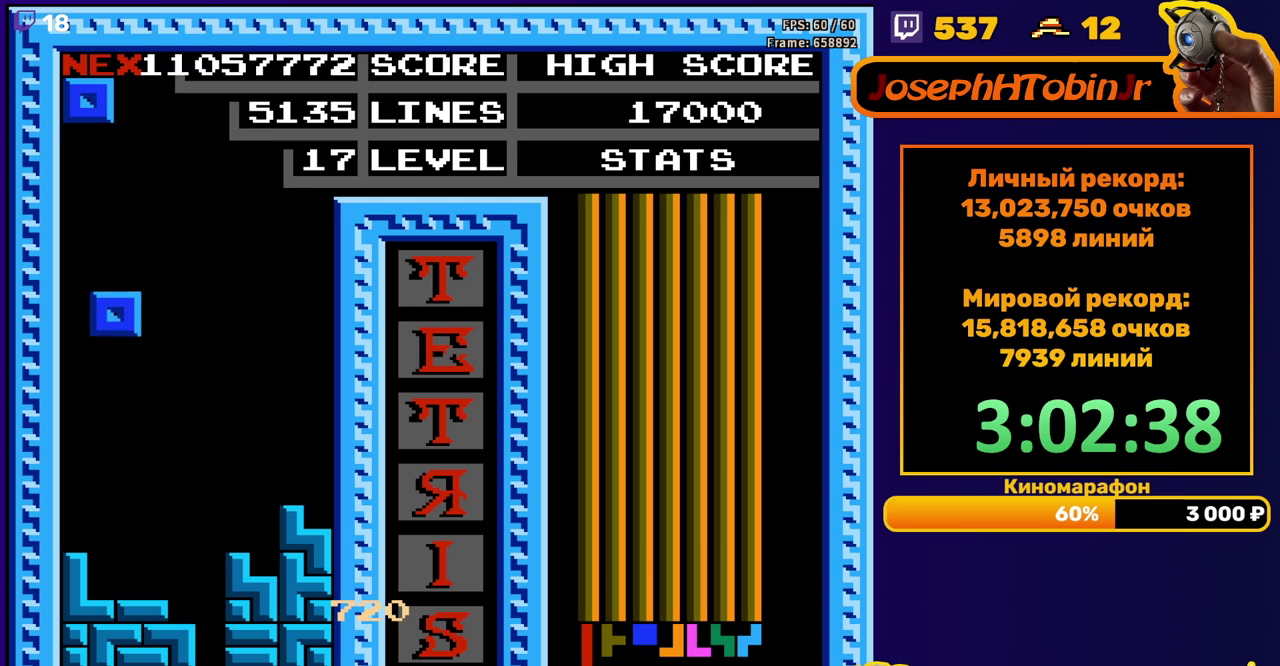
{"buttons": ["DPAD_LEFT"], "events": [[233, "DPAD_DOWN", "up"], [283, "DPAD_LEFT", "down"]]}
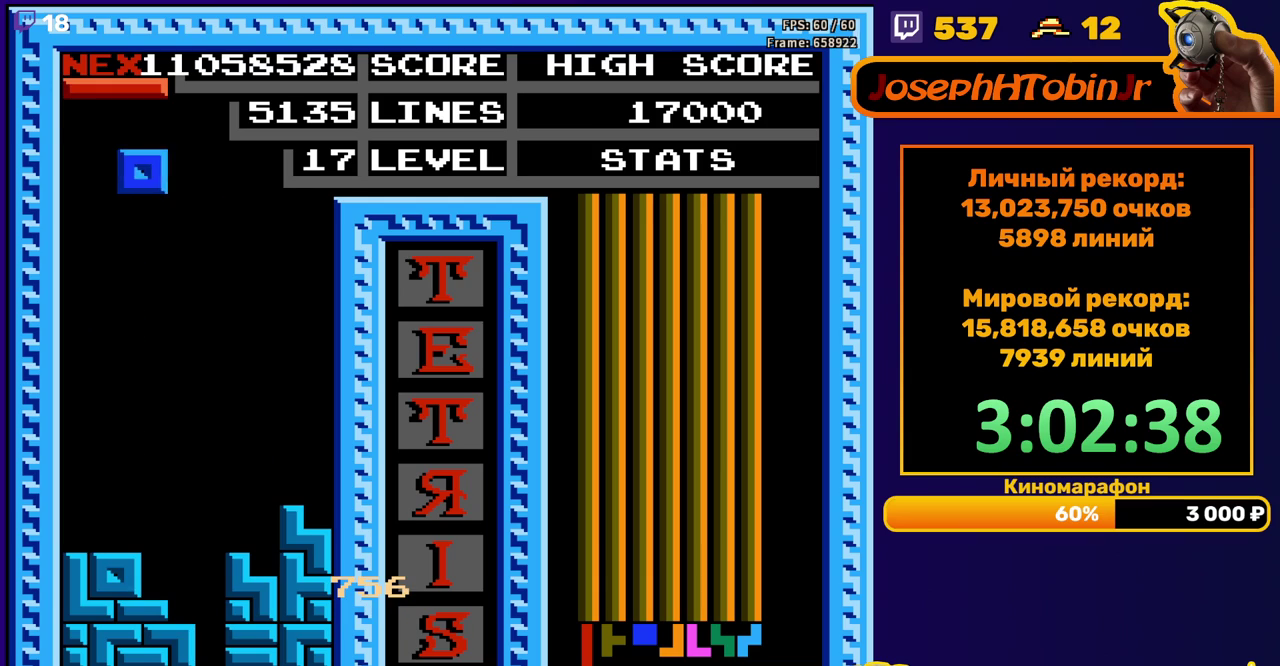
{"buttons": [], "events": [[267, "DPAD_DOWN", "down"], [267, "DPAD_LEFT", "up"], [500, "DPAD_DOWN", "up"]]}
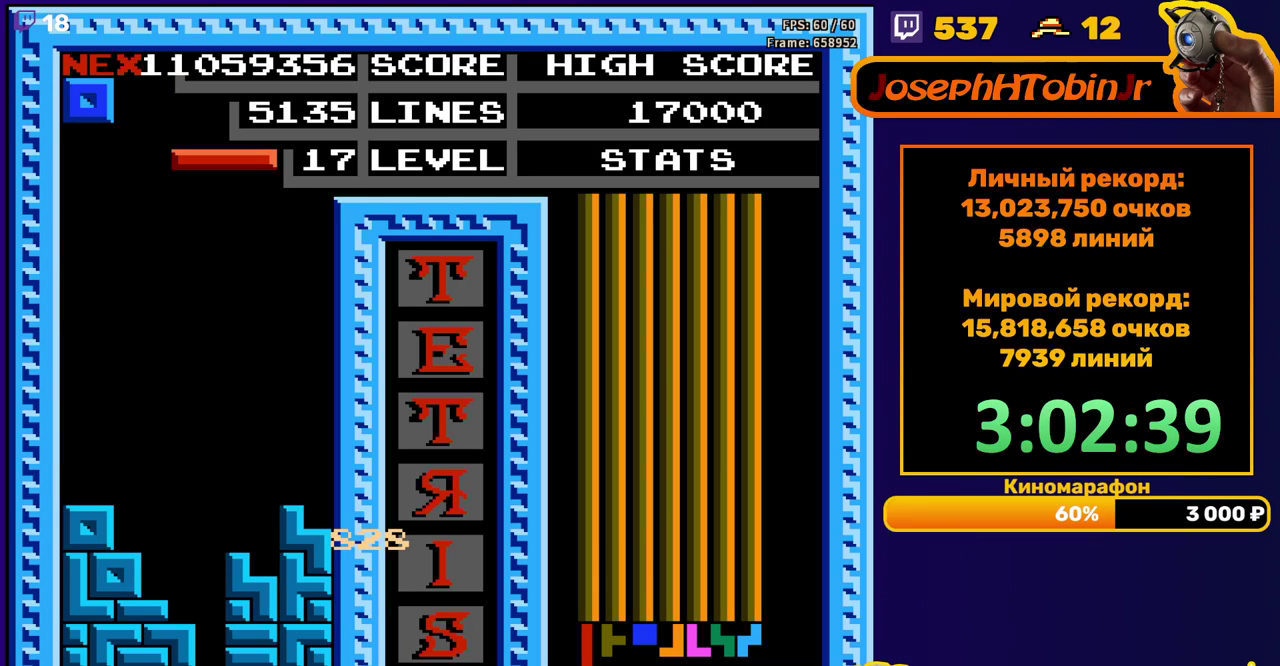
{"buttons": ["DPAD_DOWN"], "events": [[83, "DPAD_DOWN", "down"], [133, "B", "down"], [217, "B", "up"]]}
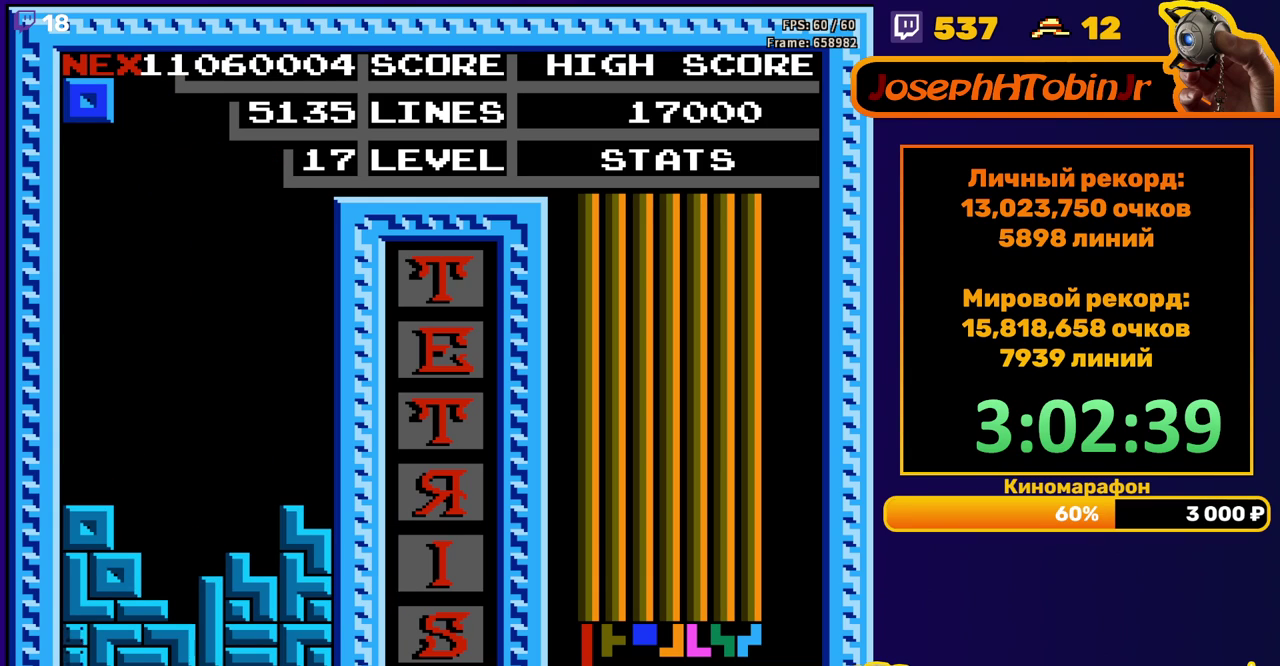
{"buttons": [], "events": [[233, "DPAD_DOWN", "up"]]}
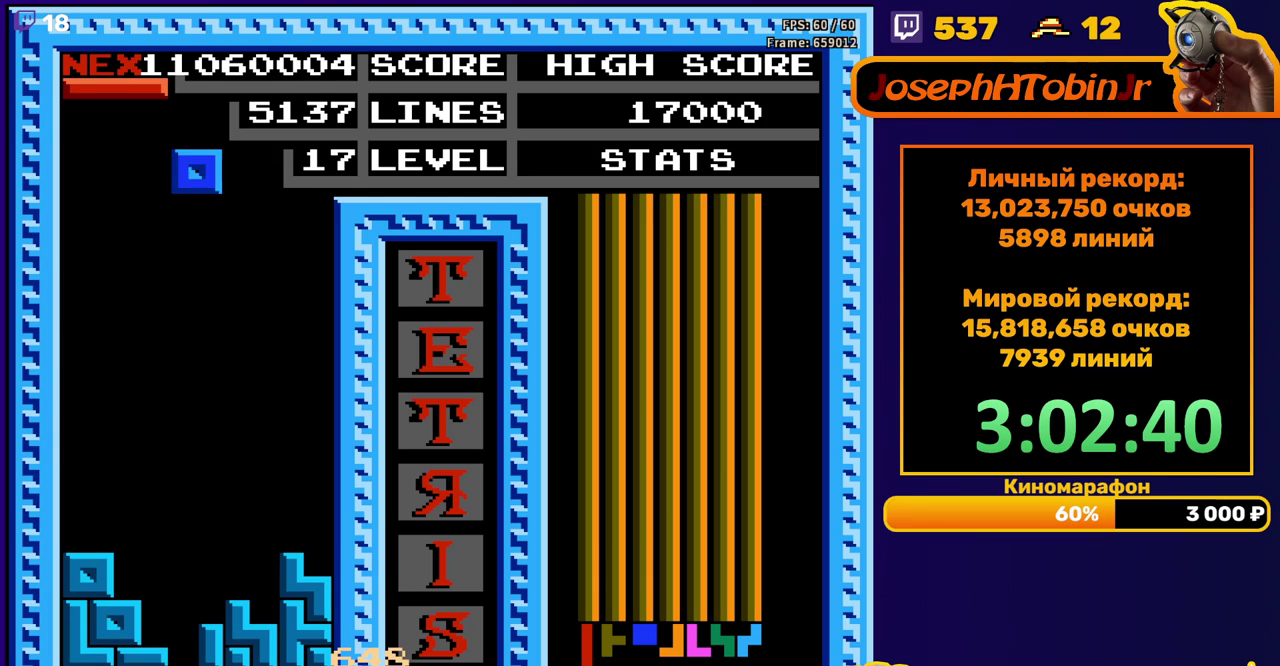
{"buttons": ["DPAD_DOWN"], "events": [[17, "DPAD_LEFT", "down"], [483, "DPAD_DOWN", "down"], [483, "DPAD_LEFT", "up"]]}
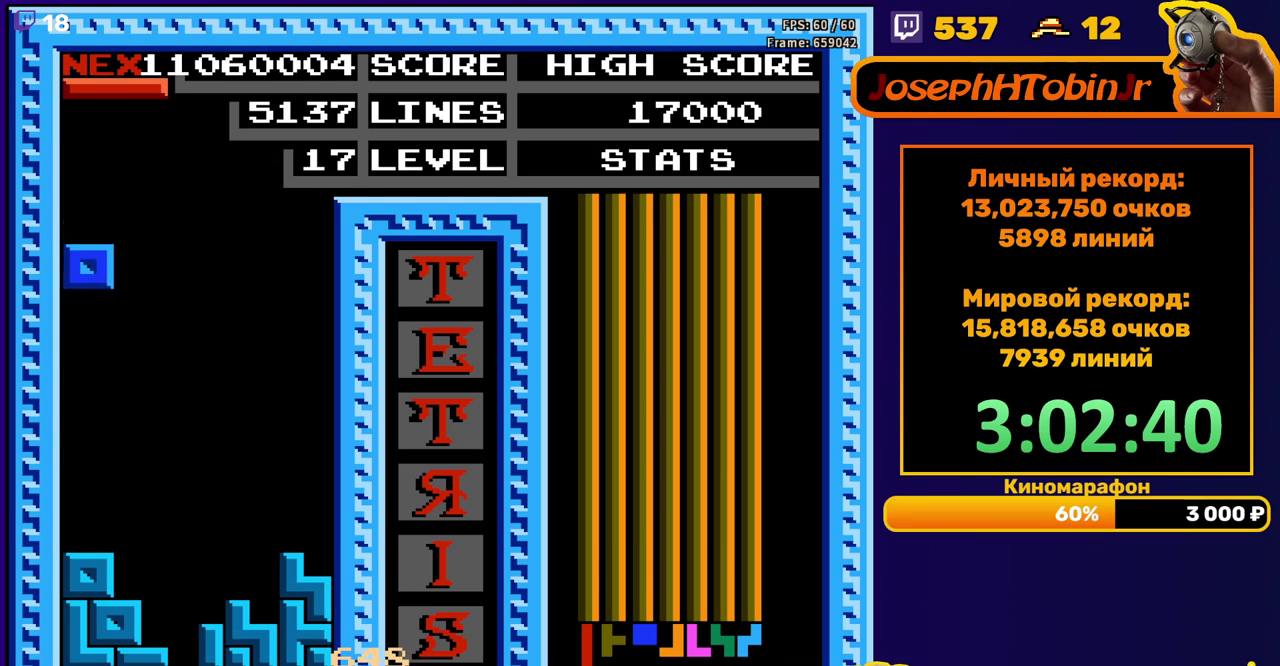
{"buttons": ["DPAD_RIGHT"], "events": [[267, "DPAD_DOWN", "up"], [350, "DPAD_RIGHT", "down"], [367, "B", "down"], [417, "DPAD_RIGHT", "up"], [450, "B", "up"], [467, "DPAD_RIGHT", "down"]]}
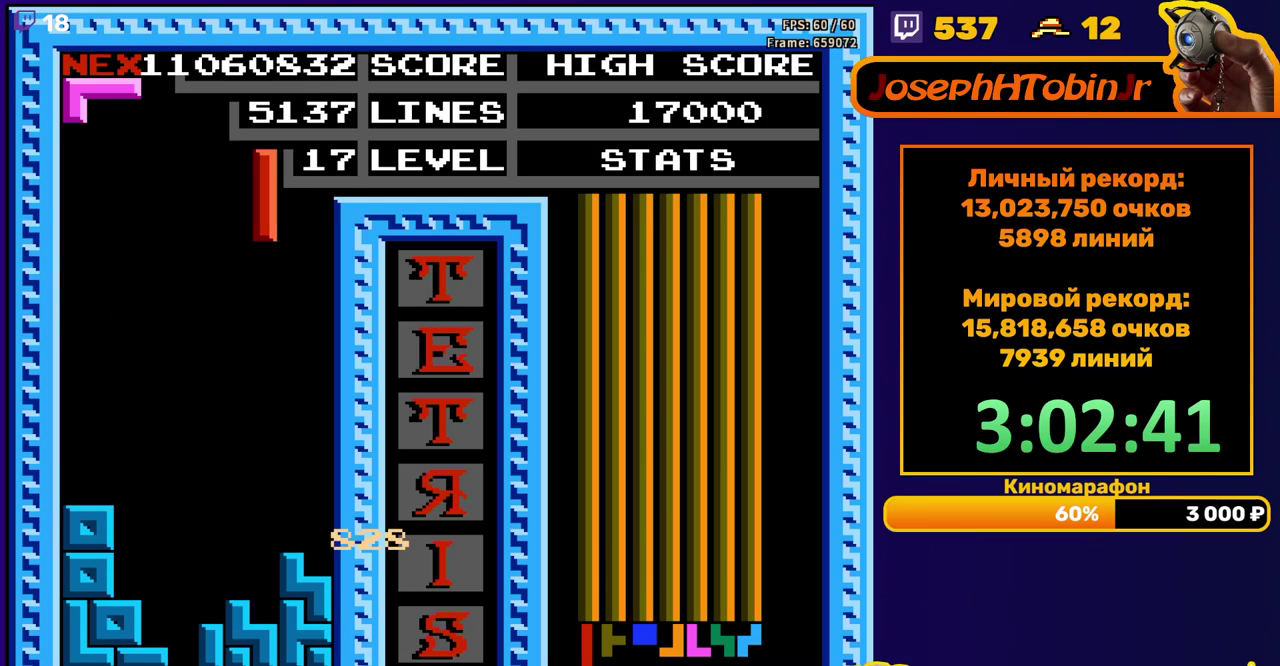
{"buttons": [], "events": [[50, "DPAD_RIGHT", "up"], [150, "DPAD_DOWN", "down"], [467, "DPAD_DOWN", "up"]]}
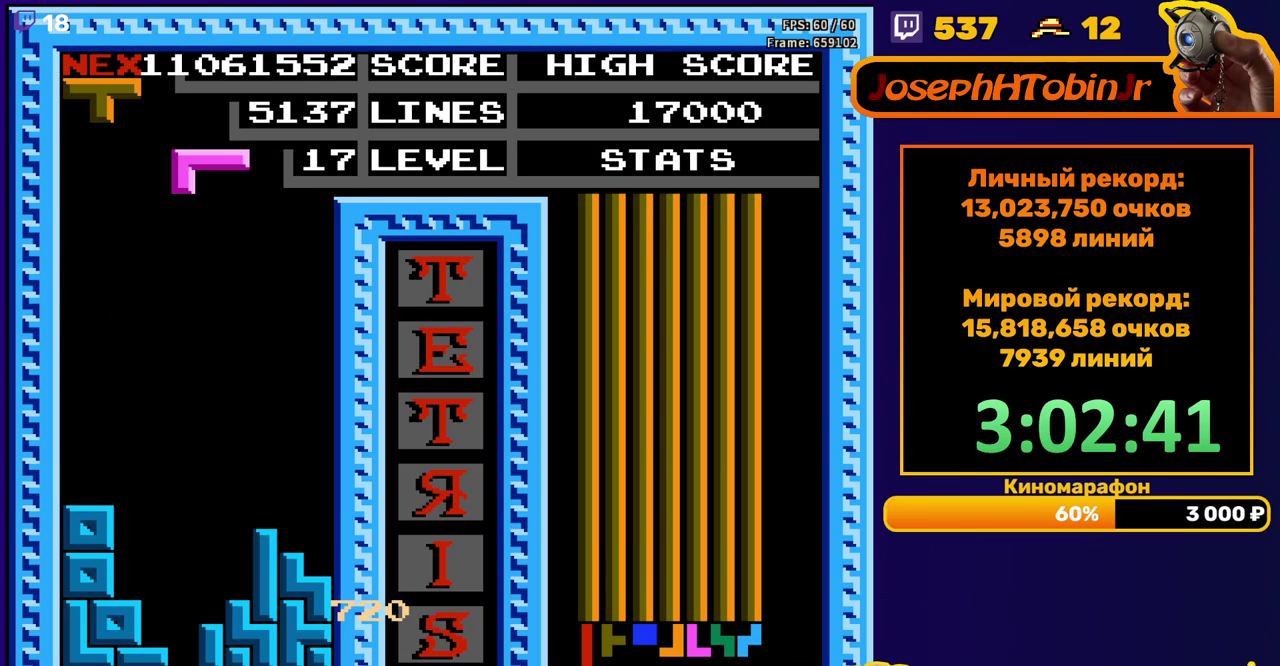
{"buttons": ["DPAD_DOWN"], "events": [[50, "DPAD_LEFT", "down"], [217, "A", "down"], [250, "DPAD_LEFT", "up"], [300, "A", "up"], [367, "DPAD_DOWN", "down"]]}
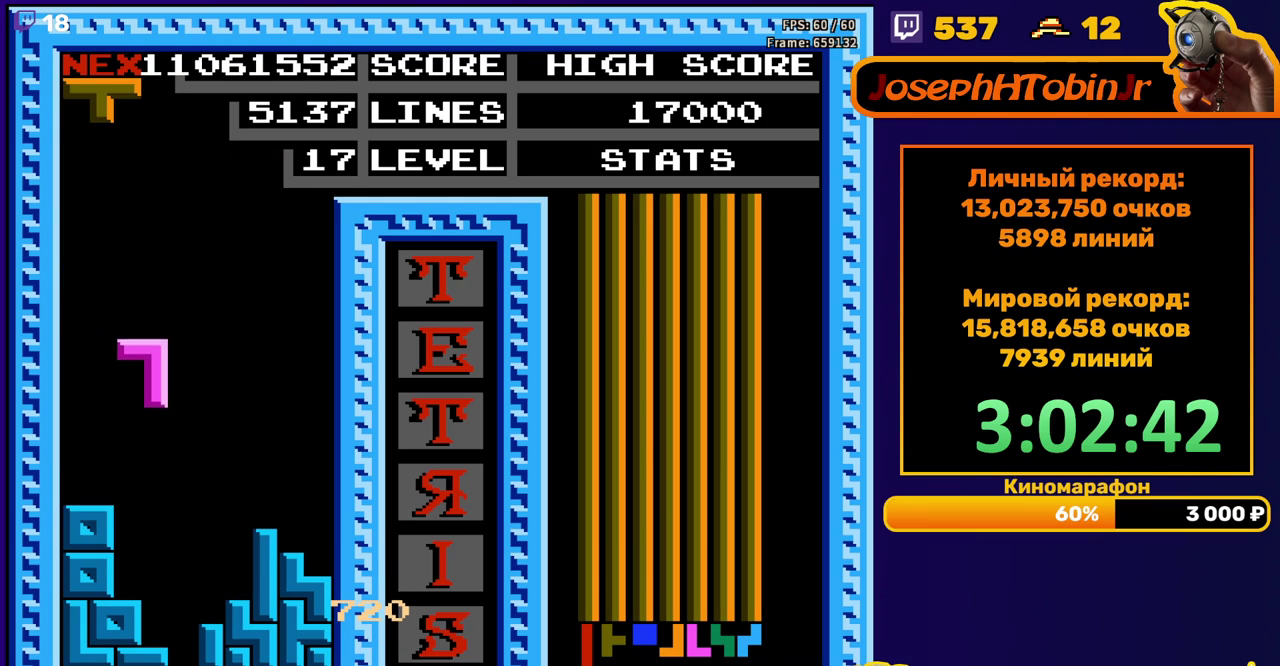
{"buttons": ["DPAD_RIGHT"], "events": [[200, "DPAD_DOWN", "up"], [267, "DPAD_RIGHT", "down"], [283, "A", "down"], [367, "A", "up"]]}
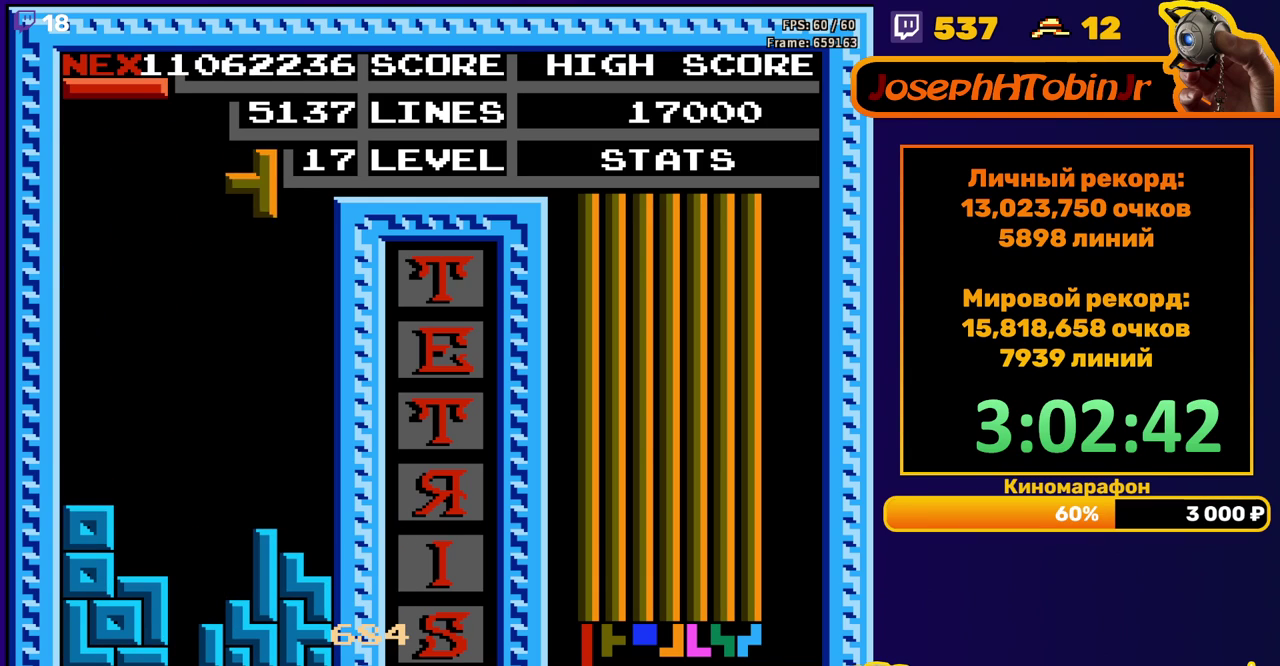
{"buttons": [], "events": [[183, "DPAD_DOWN", "down"], [183, "DPAD_RIGHT", "up"], [467, "DPAD_DOWN", "up"]]}
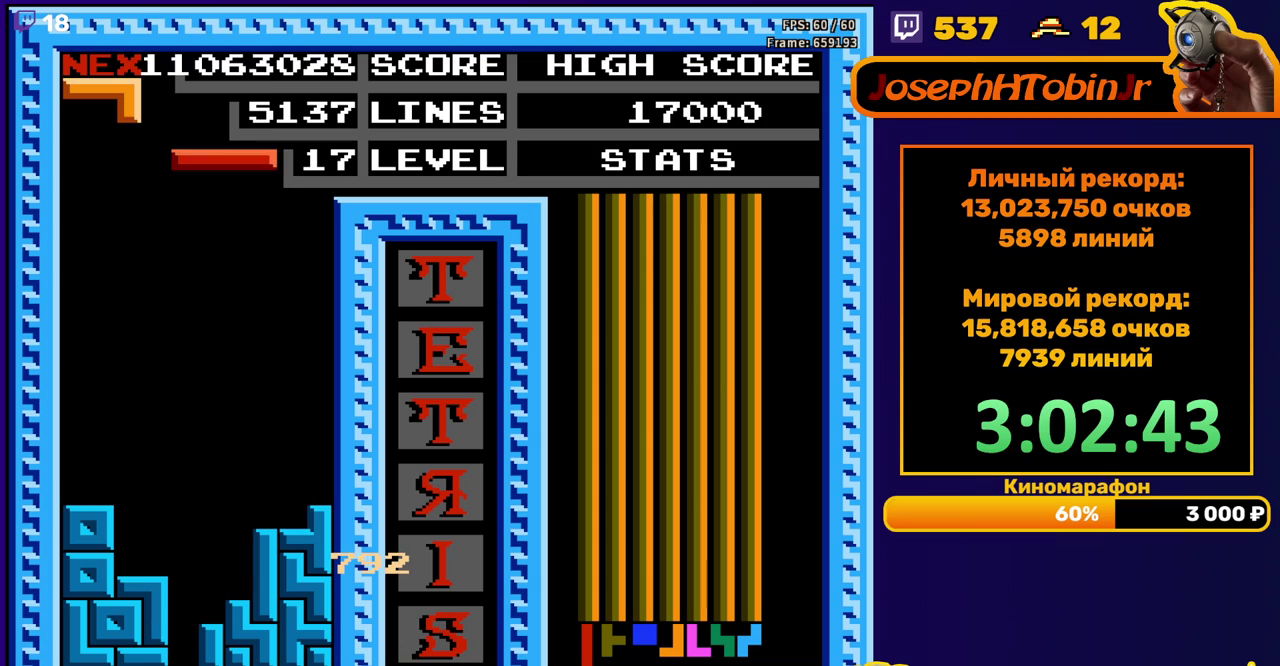
{"buttons": ["DPAD_DOWN"], "events": [[33, "A", "down"], [50, "DPAD_RIGHT", "down"], [117, "A", "up"], [117, "DPAD_RIGHT", "up"], [233, "DPAD_DOWN", "down"]]}
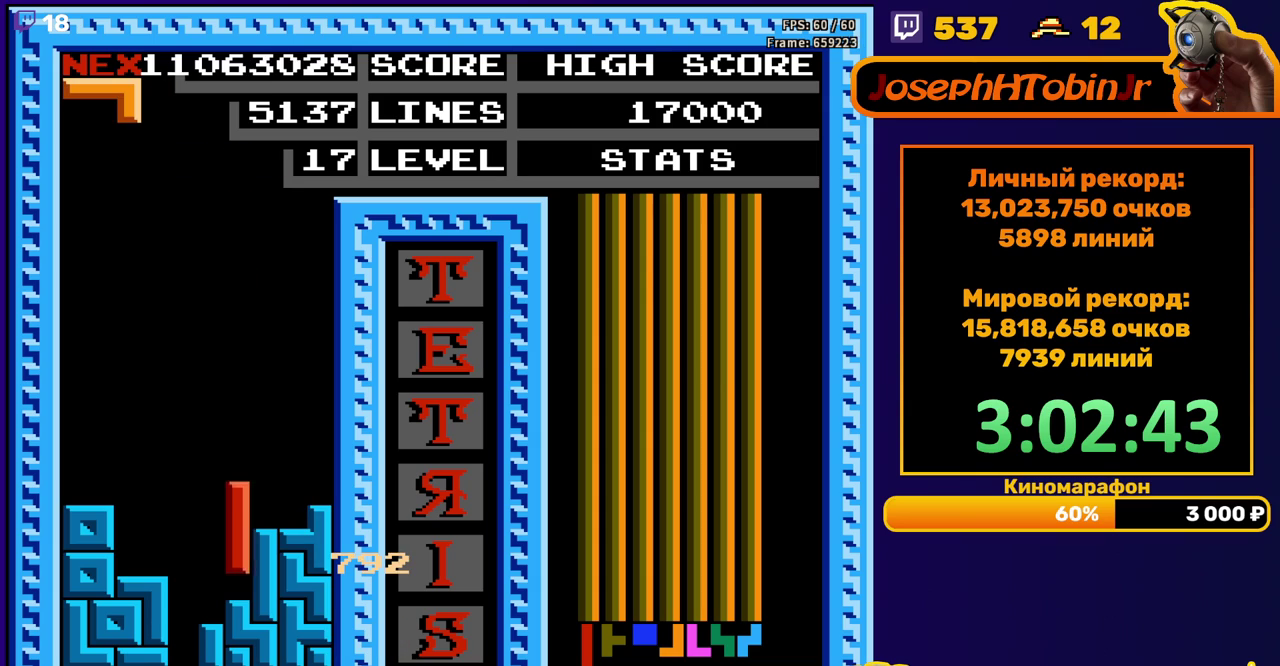
{"buttons": ["DPAD_DOWN"], "events": [[100, "DPAD_DOWN", "up"], [183, "DPAD_LEFT", "down"], [233, "A", "down"], [250, "DPAD_LEFT", "up"], [317, "A", "up"], [317, "DPAD_LEFT", "down"], [383, "DPAD_LEFT", "up"], [467, "DPAD_DOWN", "down"]]}
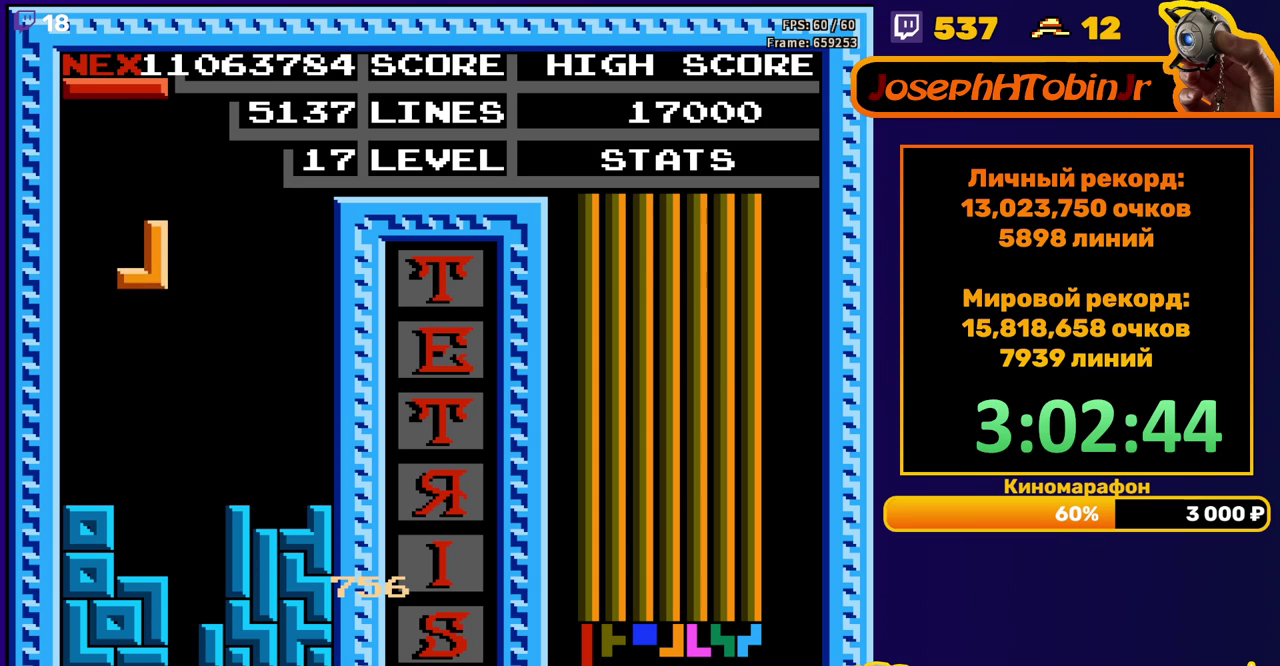
{"buttons": ["DPAD_DOWN"], "events": [[283, "DPAD_DOWN", "up"], [383, "B", "down"], [483, "B", "up"], [483, "DPAD_DOWN", "down"]]}
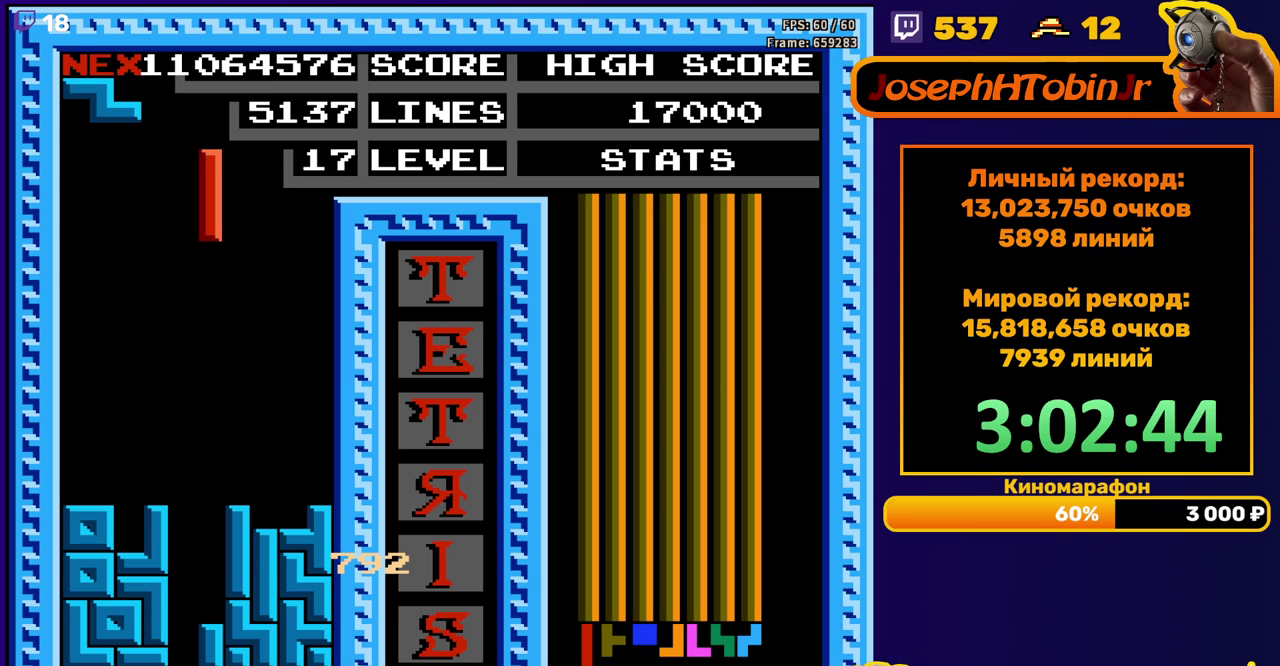
{"buttons": ["DPAD_RIGHT"], "events": [[367, "DPAD_DOWN", "up"], [467, "DPAD_RIGHT", "down"]]}
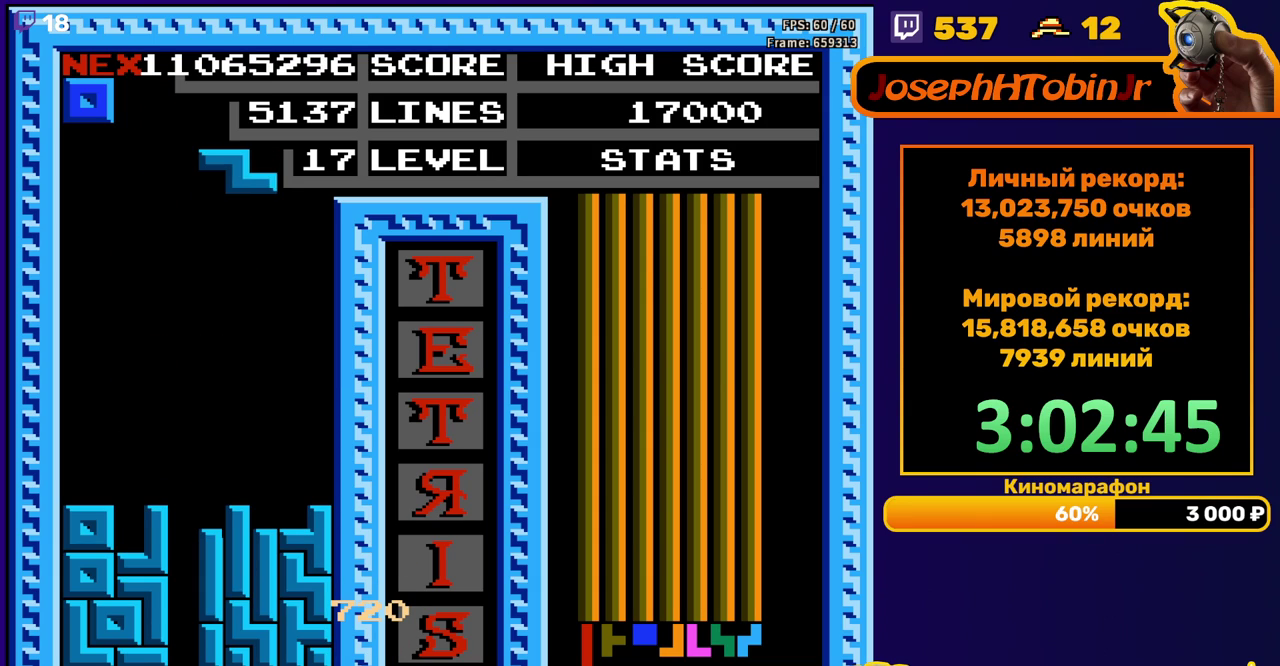
{"buttons": ["DPAD_DOWN"], "events": [[50, "DPAD_RIGHT", "up"], [117, "DPAD_RIGHT", "down"], [183, "DPAD_RIGHT", "up"], [333, "DPAD_DOWN", "down"]]}
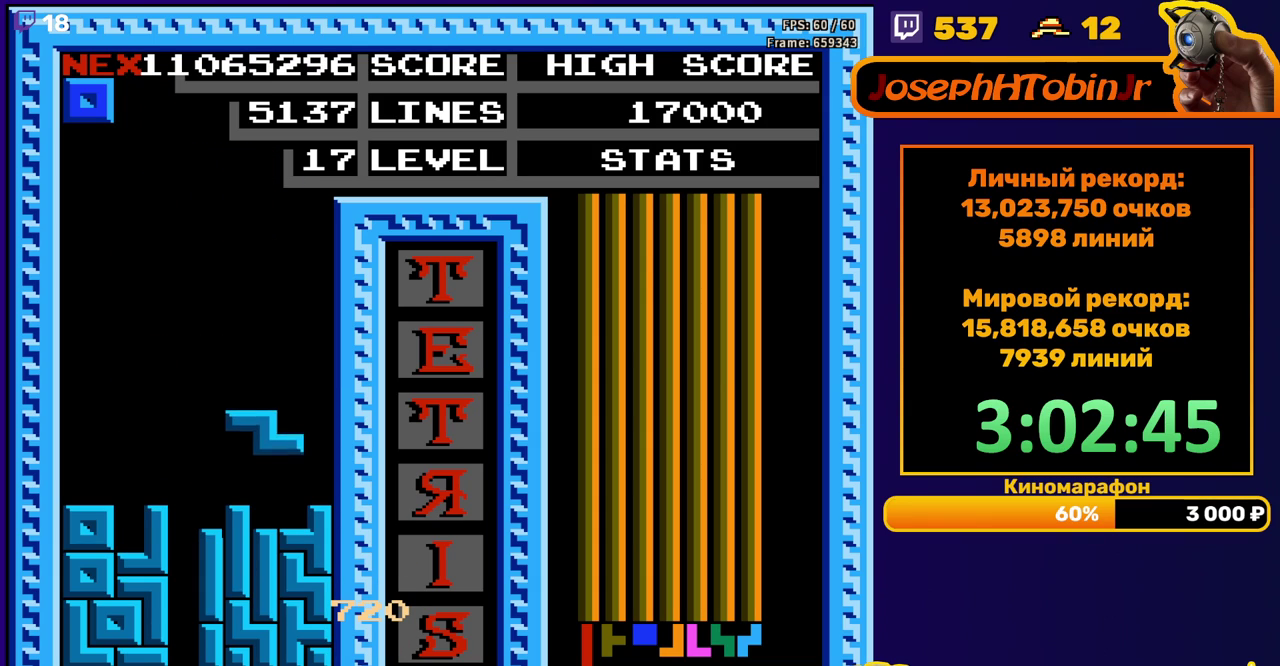
{"buttons": ["DPAD_RIGHT"], "events": [[83, "DPAD_DOWN", "up"], [150, "DPAD_RIGHT", "down"]]}
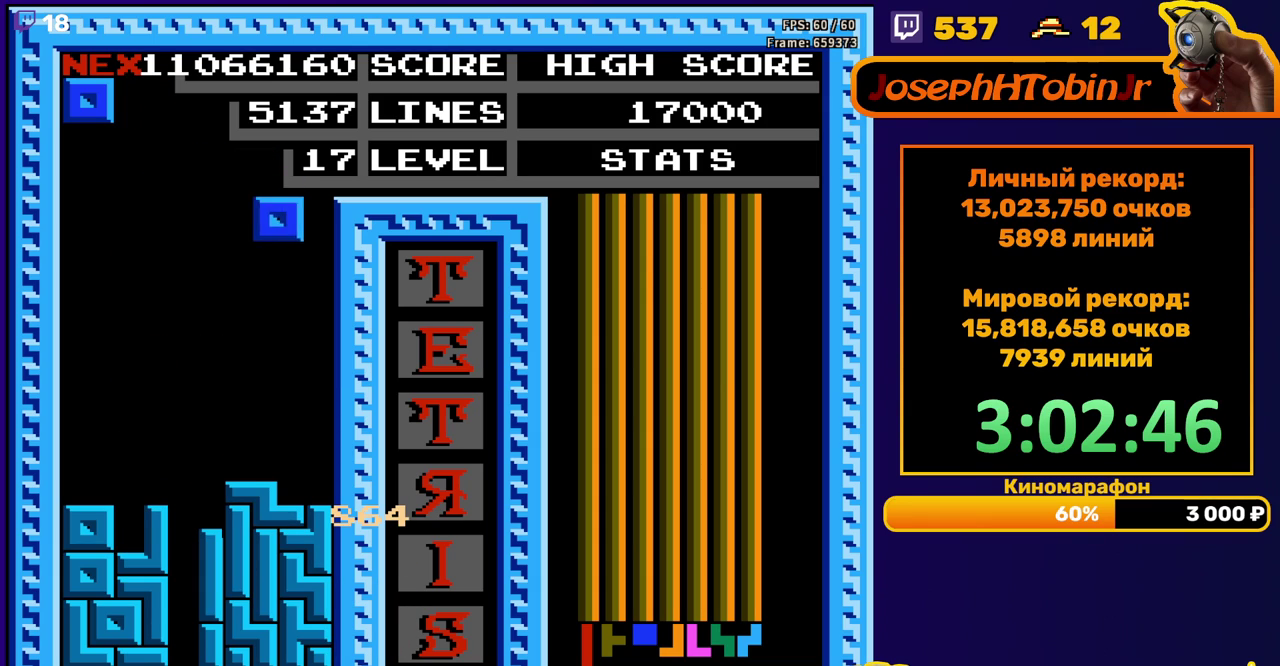
{"buttons": ["DPAD_LEFT"], "events": [[117, "DPAD_RIGHT", "up"], [150, "DPAD_DOWN", "down"], [367, "DPAD_DOWN", "up"], [433, "DPAD_LEFT", "down"]]}
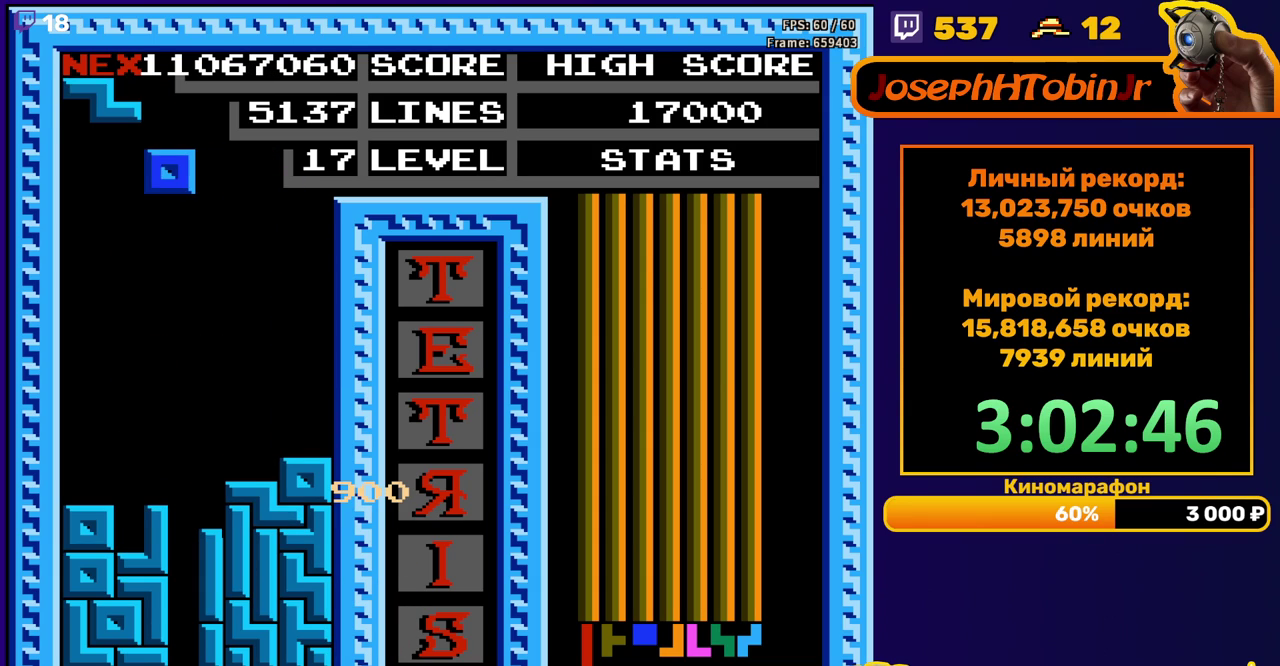
{"buttons": ["DPAD_DOWN"], "events": [[383, "DPAD_LEFT", "up"], [417, "DPAD_DOWN", "down"]]}
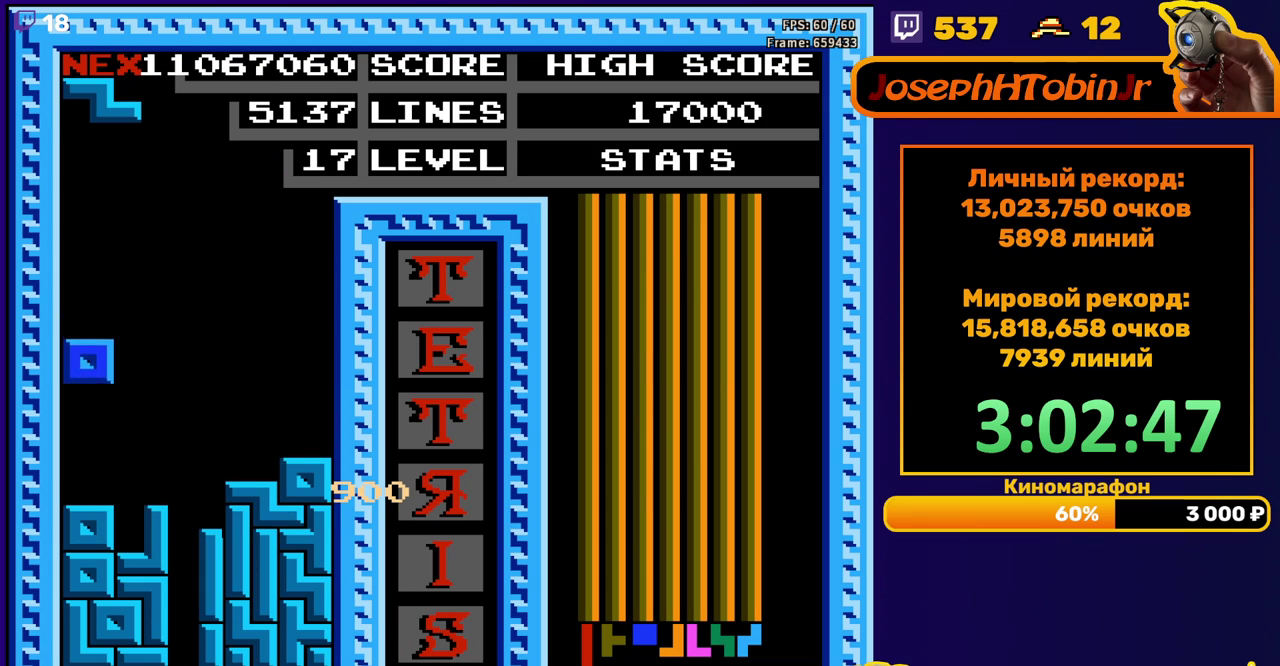
{"buttons": ["A"], "events": [[100, "DPAD_DOWN", "up"], [433, "A", "down"]]}
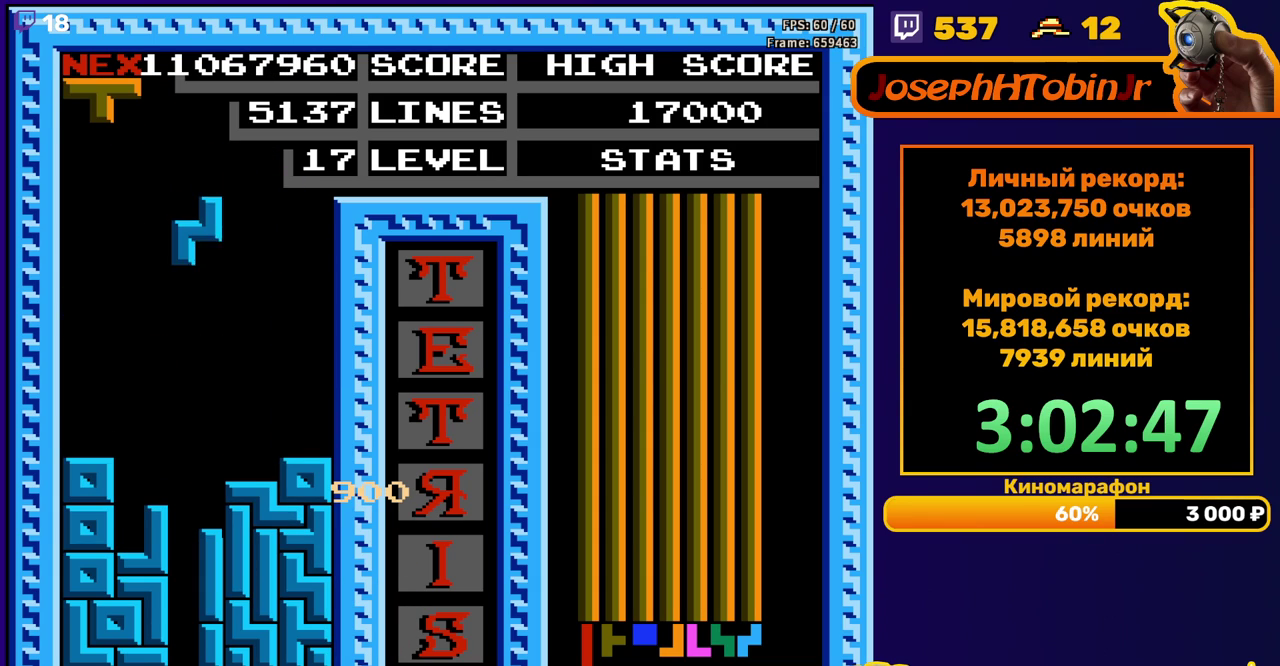
{"buttons": [], "events": [[33, "A", "up"], [83, "DPAD_DOWN", "down"], [333, "DPAD_DOWN", "up"]]}